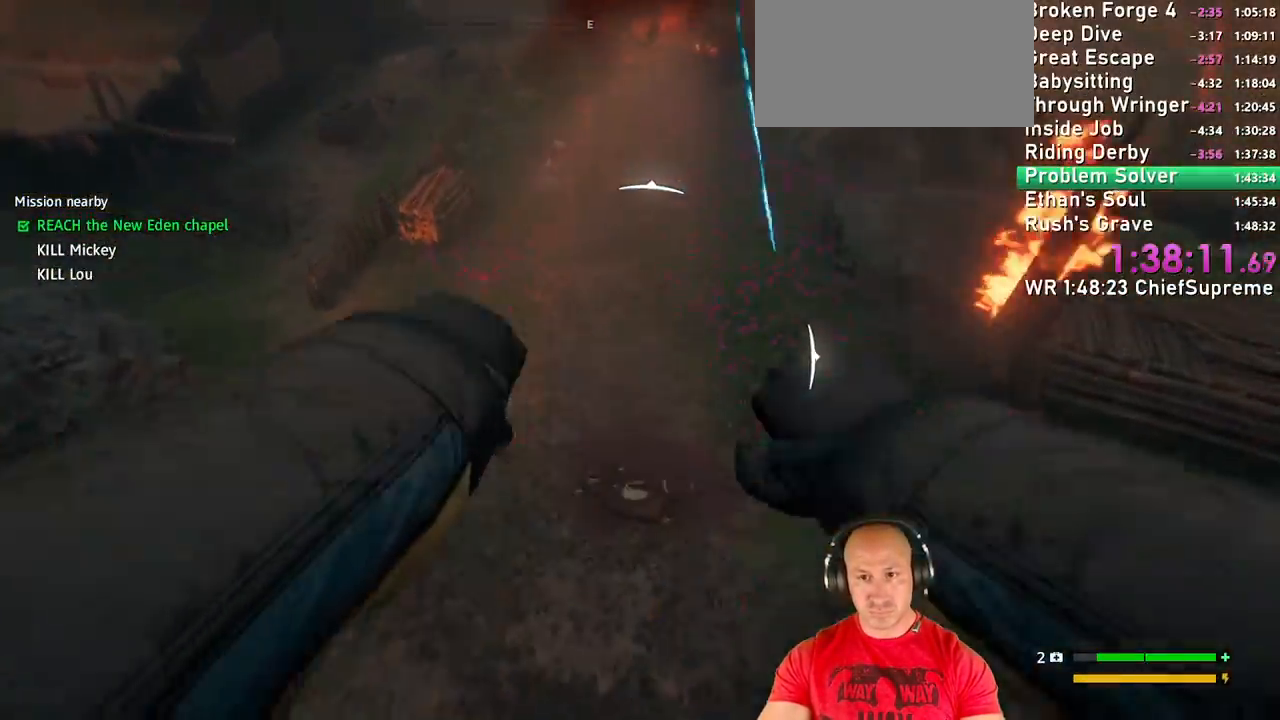
Gameplay with keyboard and mouse; each line is a JSON object with the keys and mouse buttons held at the frame after it. "events" lists presses ("down") and releases ("up") of "1", "2", "3", "4", "5", "a", "alt", "b", "c", "ctrl", "d", "e", "escape", "f", "g", "h", "q", "r", "s", "shift", "space", "t", "tab", "v", "w", "x", "y", "z", "mouse_left", "mouse_right", "mouse_wheel_up" and "mouse_wheel_down" between this image and that frame as [ms after this image, input, new state], when the widget could be followed in between. "mouse_left", "mouse_right", "mouse_wheel_up", "mouse_wheel_down" = the "left", "right", "wheel_up", "wheel_down" buttons of the "mouse" list. No other keys are recorded. Not read: mouse_move.
{"keys": ["a", "s", "shift"], "mouse": []}
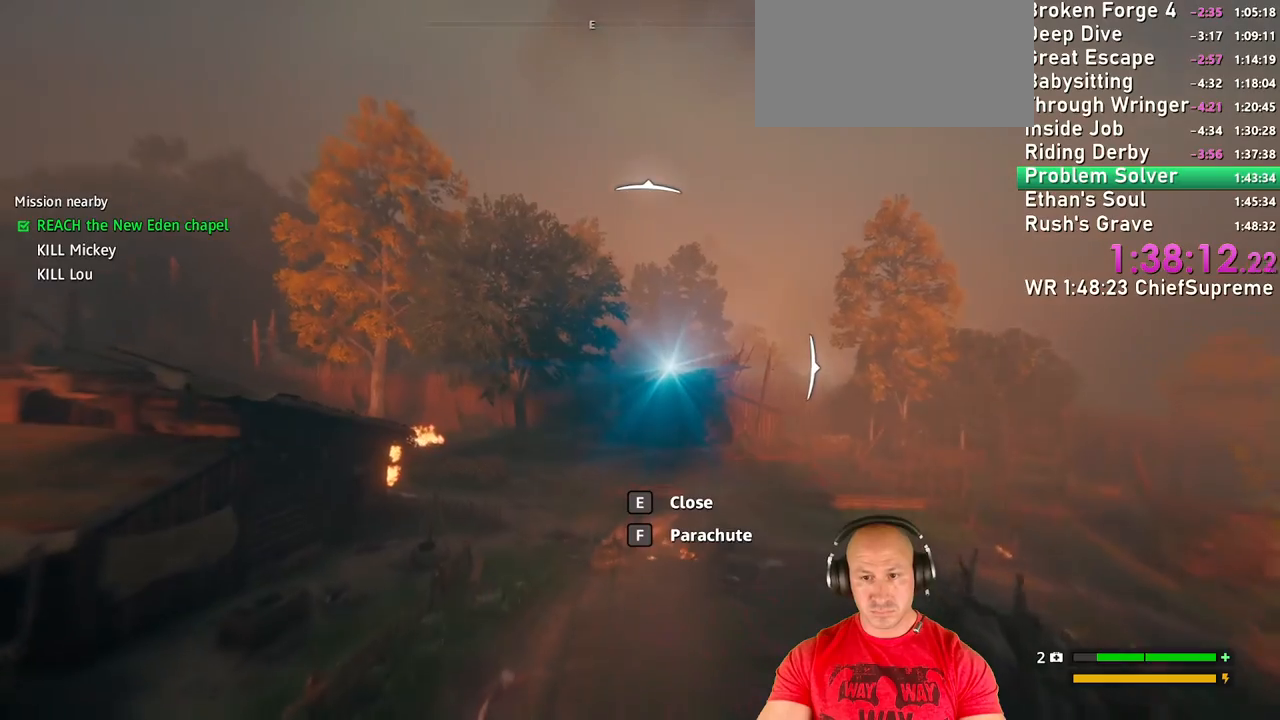
{"keys": ["s", "shift"], "mouse": [], "events": [[167, "a", "up"]]}
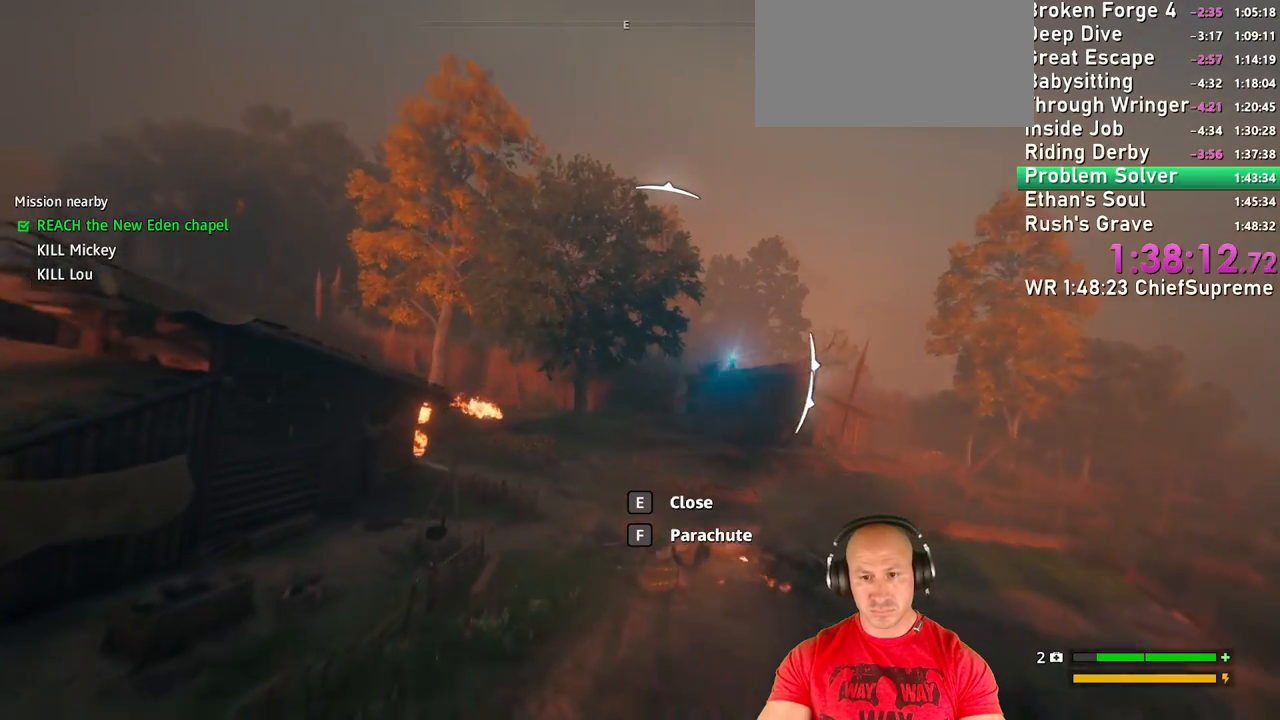
{"keys": ["s", "shift"], "mouse": [], "events": [[100, "d", "down"], [334, "d", "up"]]}
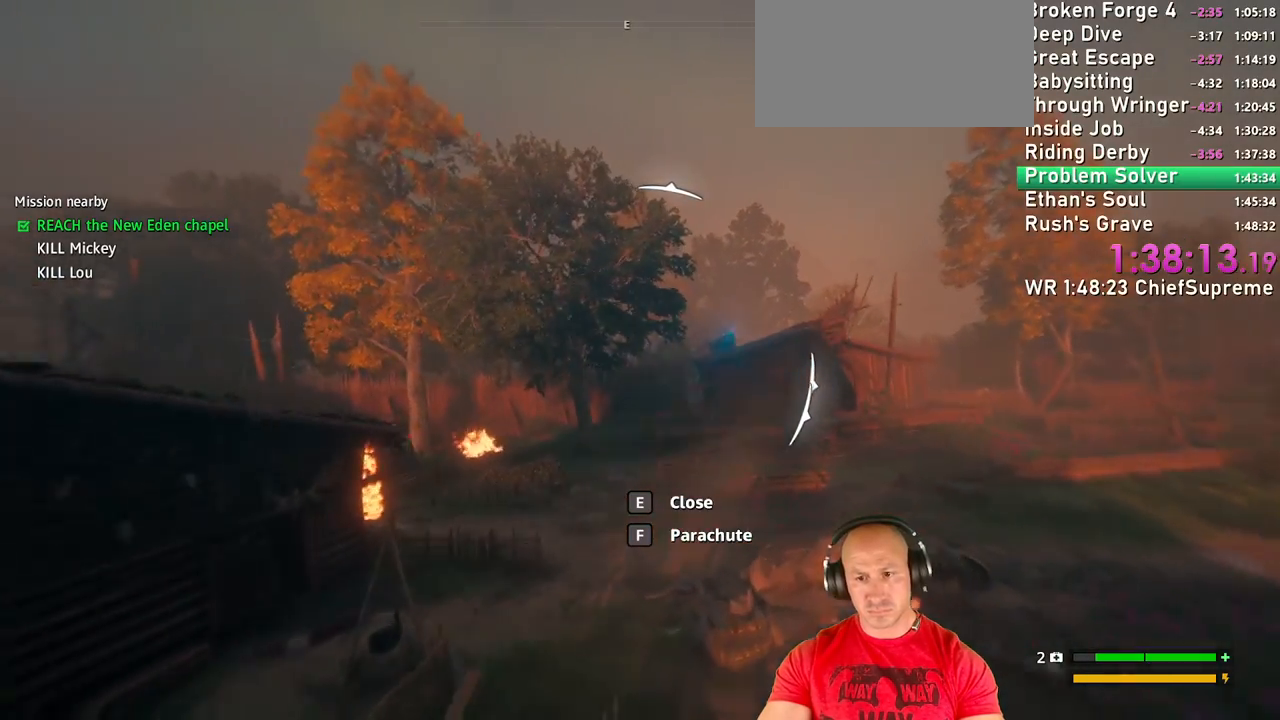
{"keys": ["s", "shift"], "mouse": [], "events": []}
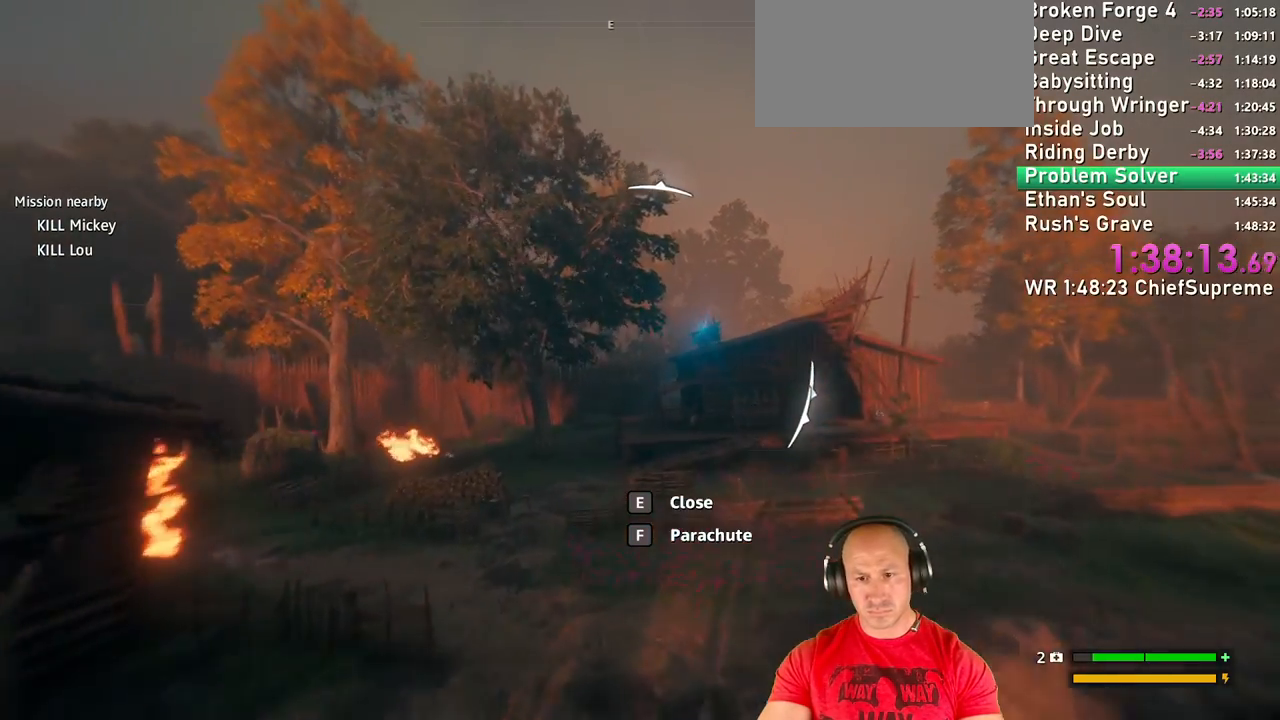
{"keys": ["d", "s", "shift"], "mouse": [], "events": [[500, "d", "down"]]}
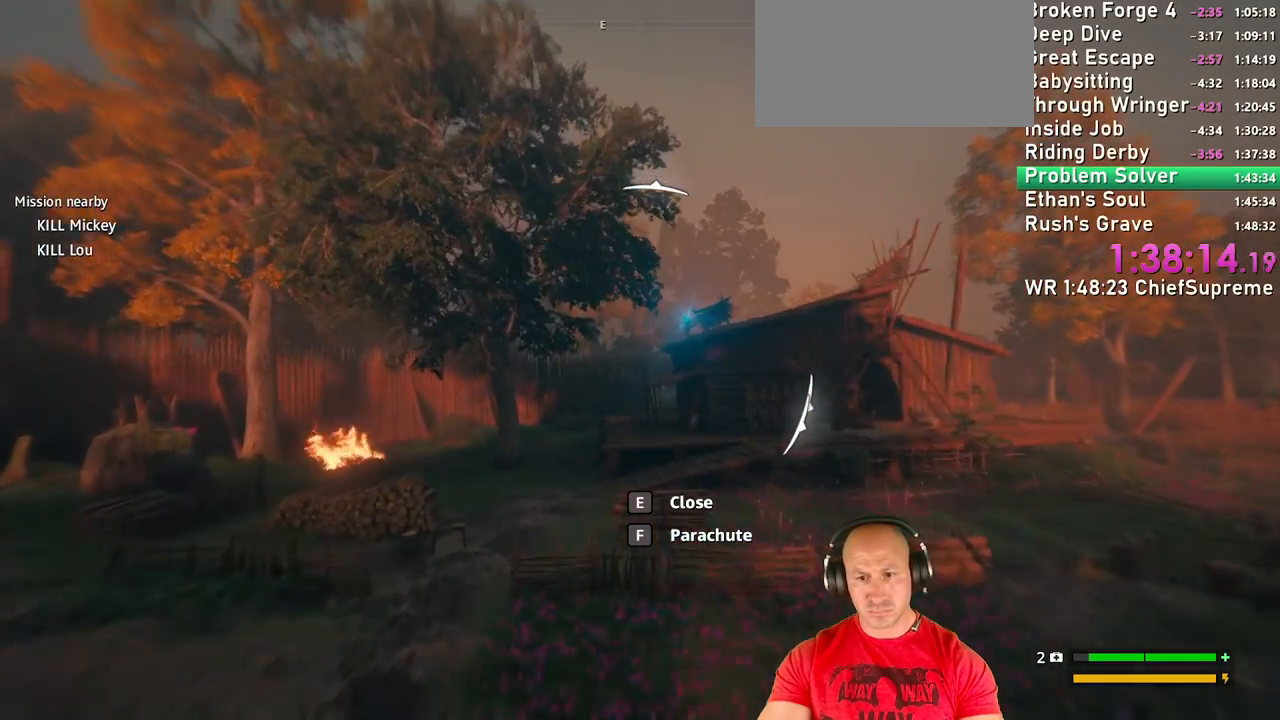
{"keys": ["a", "s", "shift"], "mouse": [], "events": [[234, "d", "up"], [467, "a", "down"]]}
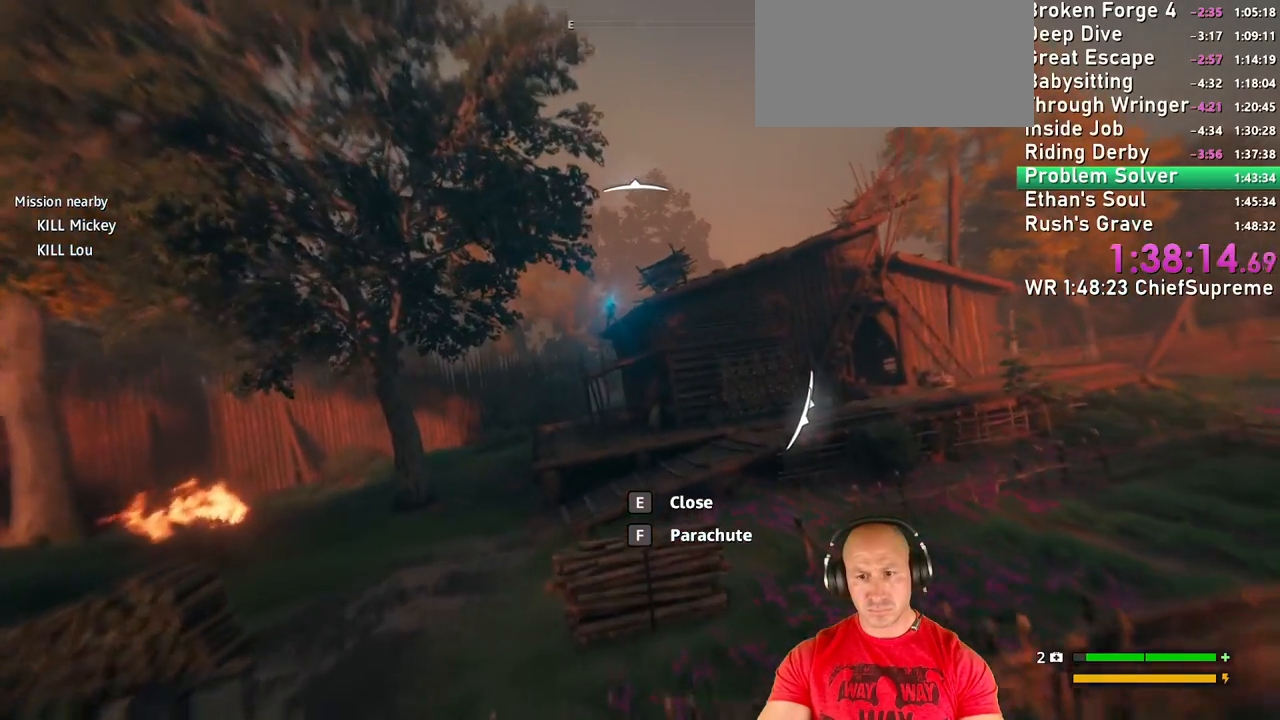
{"keys": ["f", "s", "shift"], "mouse": [], "events": [[17, "a", "up"], [167, "d", "down"], [384, "d", "up"], [484, "f", "down"]]}
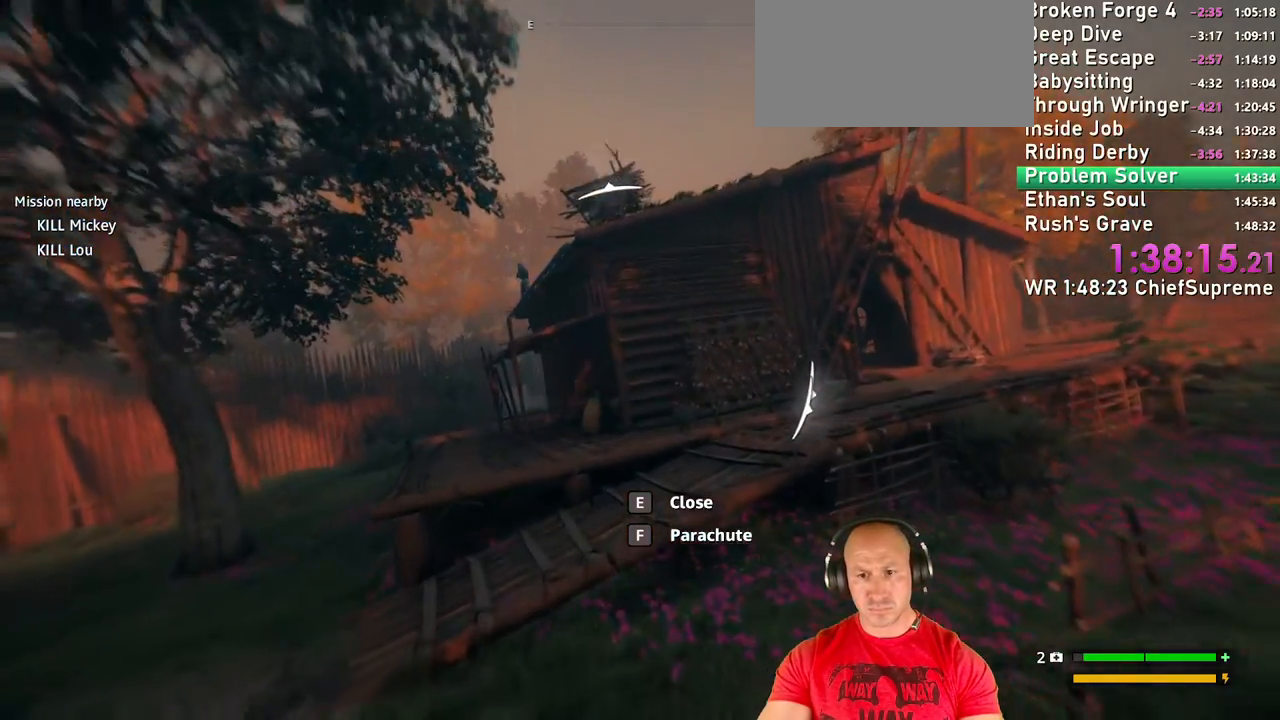
{"keys": ["w"], "mouse": [], "events": [[117, "f", "up"], [317, "s", "up"], [317, "shift", "up"], [450, "w", "down"]]}
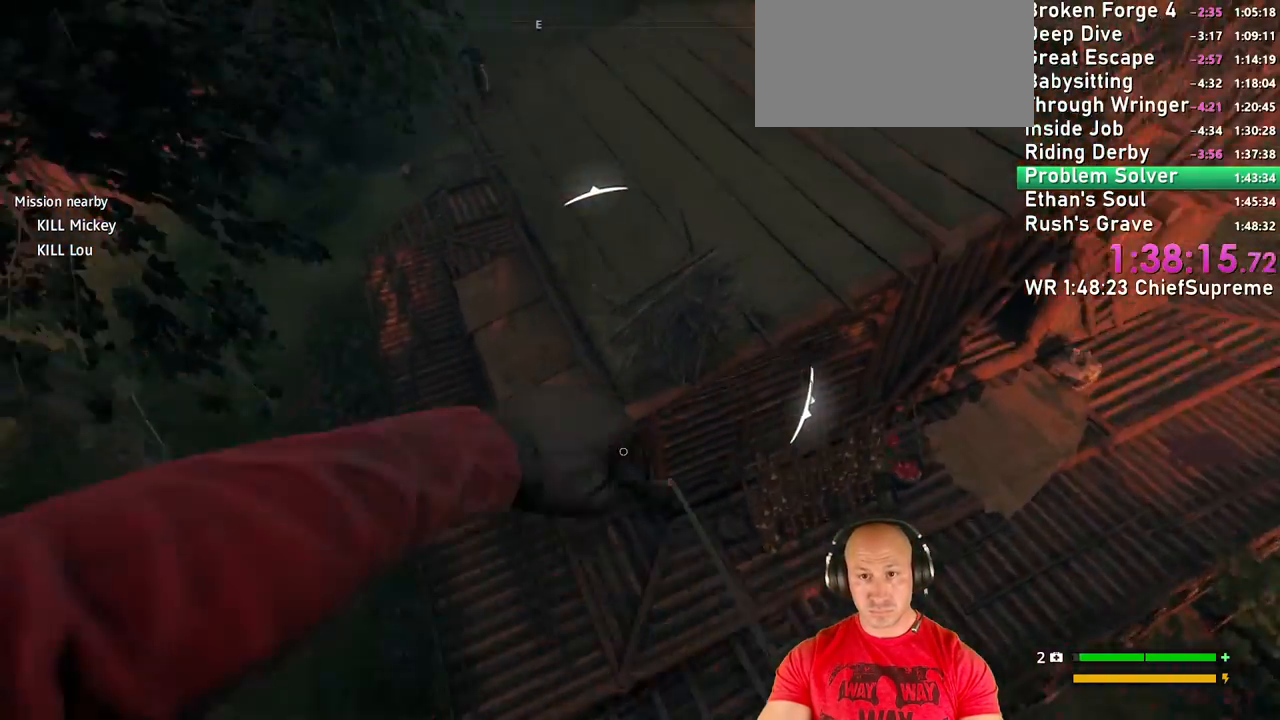
{"keys": ["d", "w"], "mouse": [], "events": [[234, "d", "down"]]}
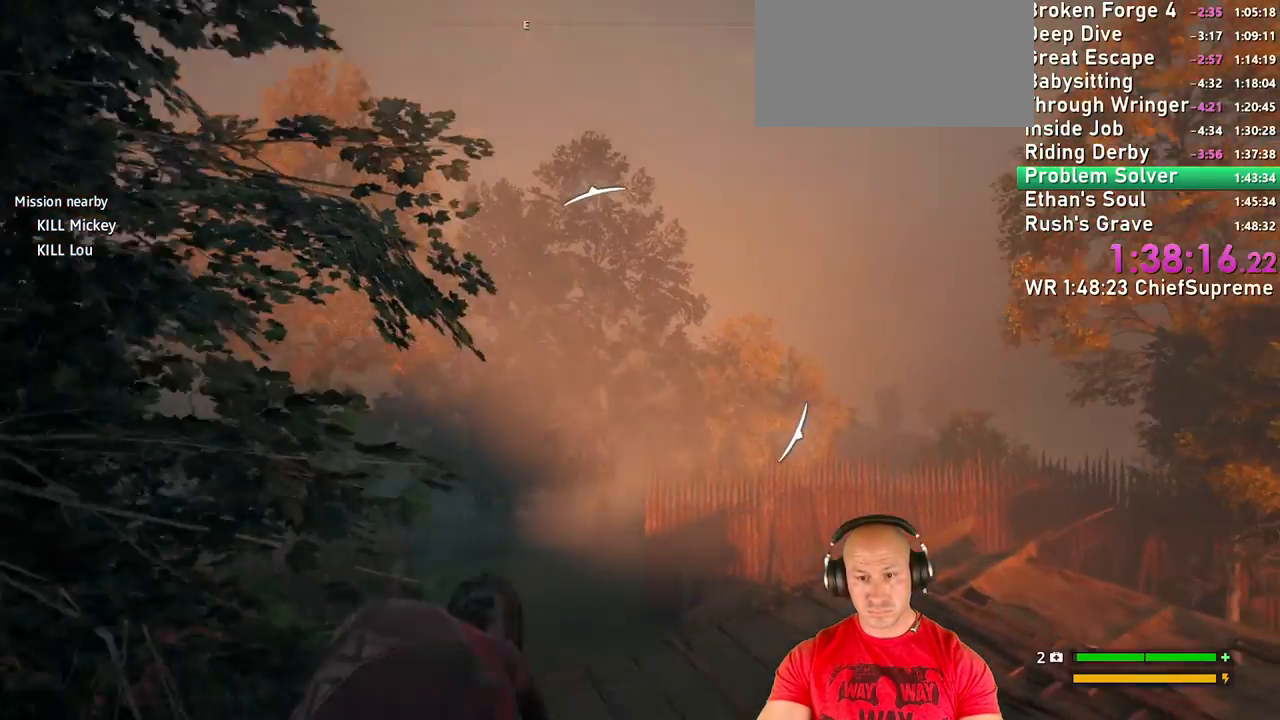
{"keys": ["w"], "mouse": [], "events": [[250, "d", "up"]]}
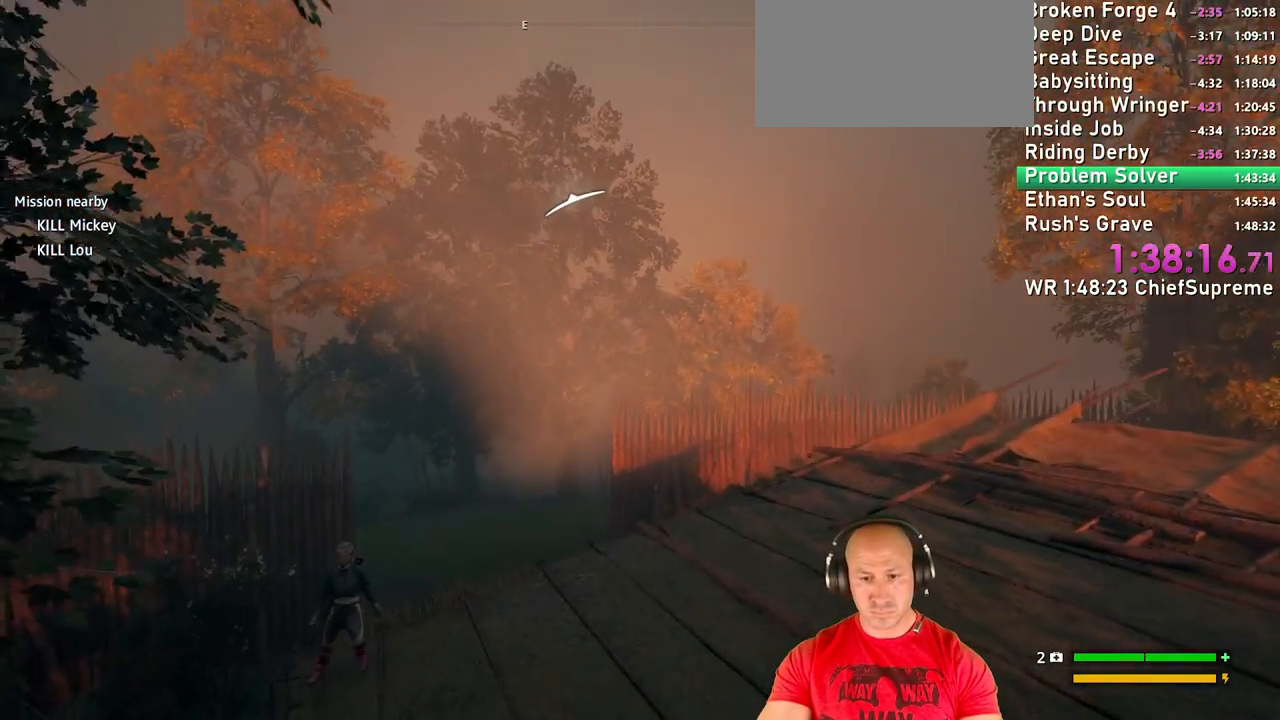
{"keys": [], "mouse": [], "events": [[450, "w", "up"]]}
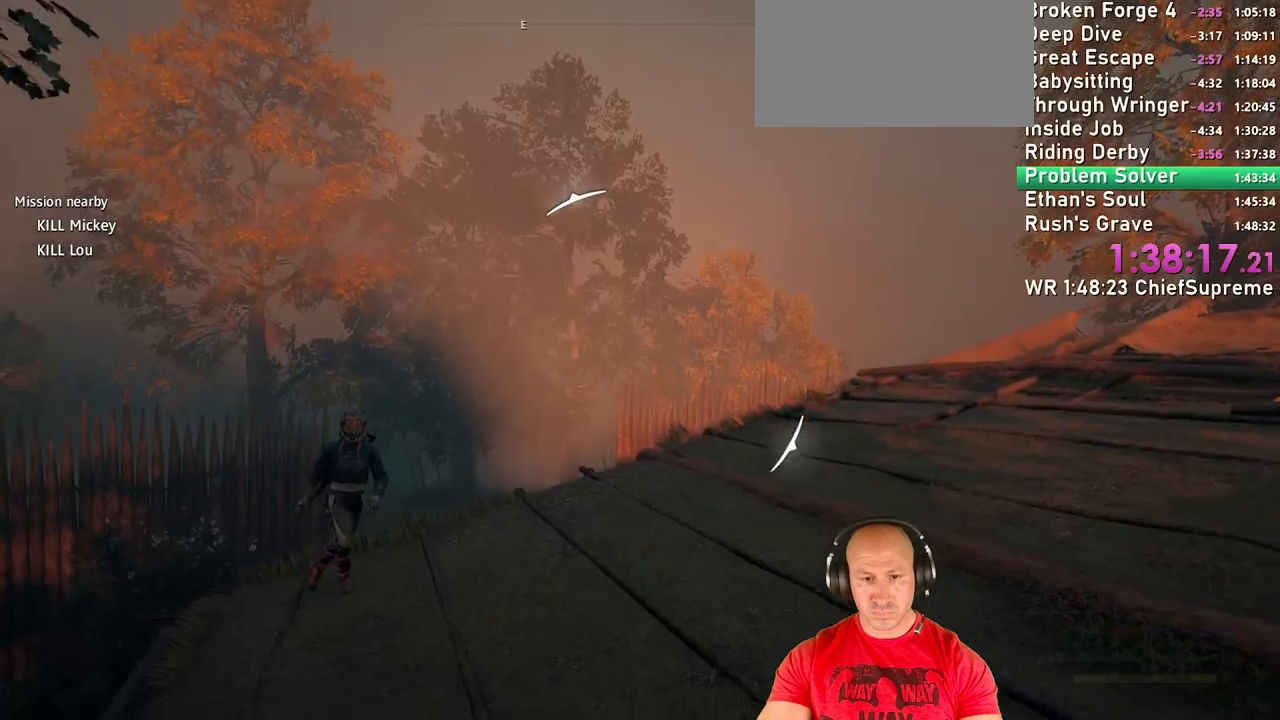
{"keys": [], "mouse": [], "events": []}
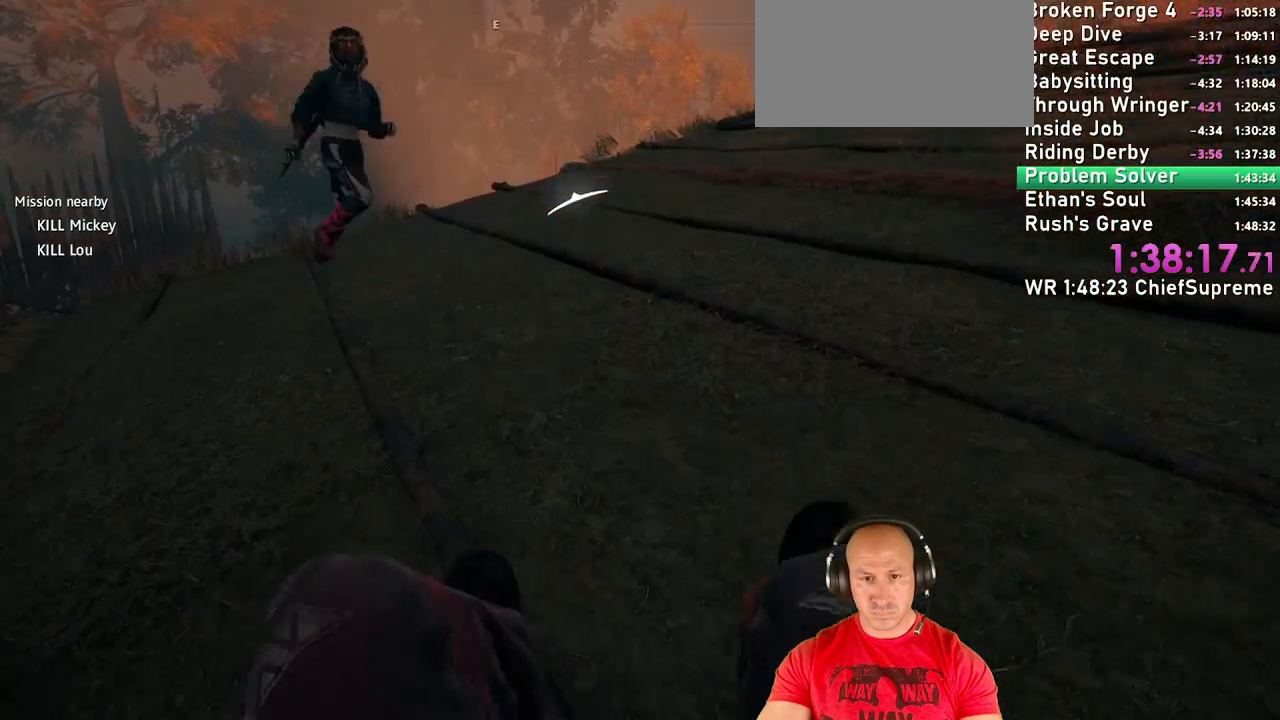
{"keys": ["w"], "mouse": [], "events": [[300, "w", "down"], [350, "shift", "down"], [484, "shift", "up"]]}
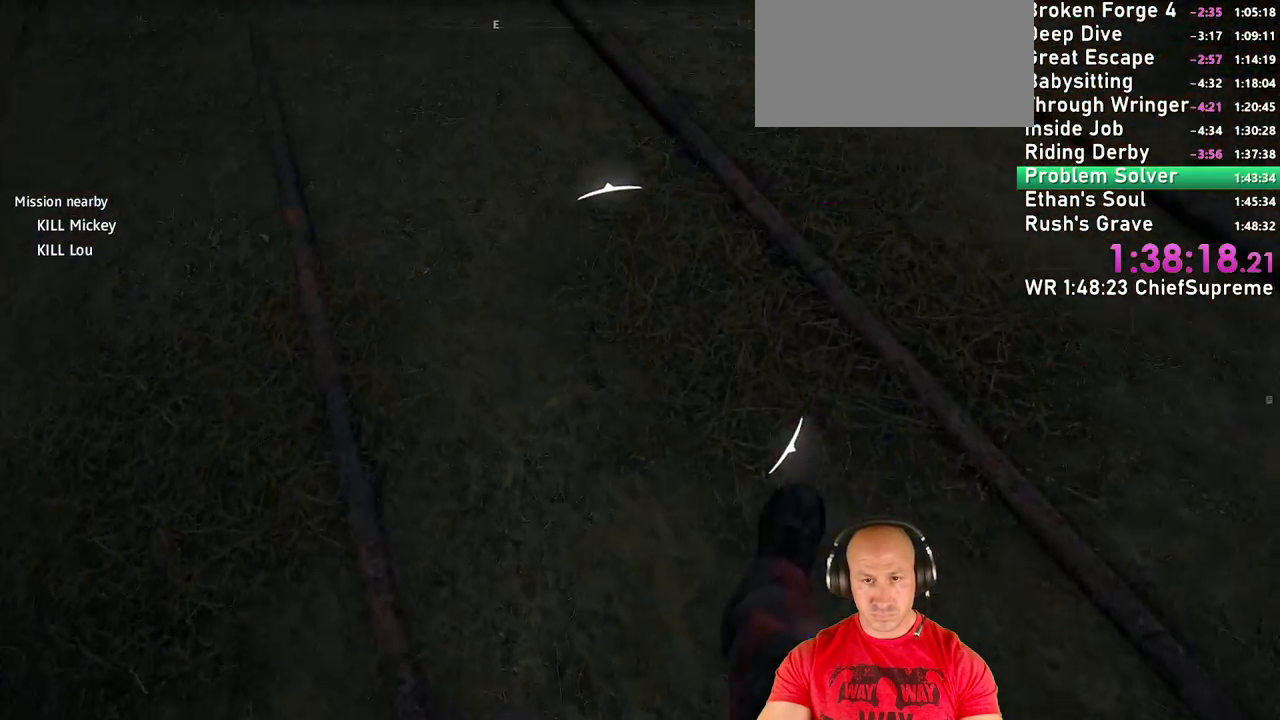
{"keys": [], "mouse": [], "events": [[167, "w", "up"]]}
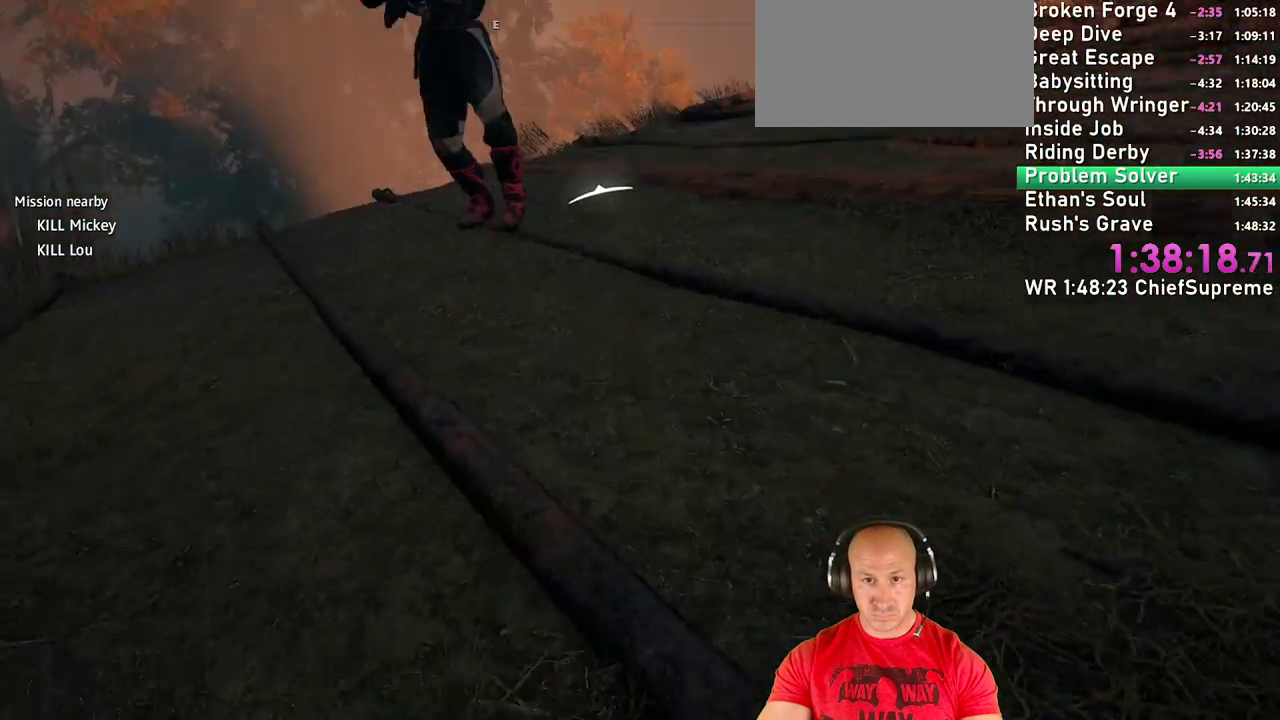
{"keys": ["shift", "w"], "mouse": [], "events": [[417, "w", "down"], [467, "shift", "down"]]}
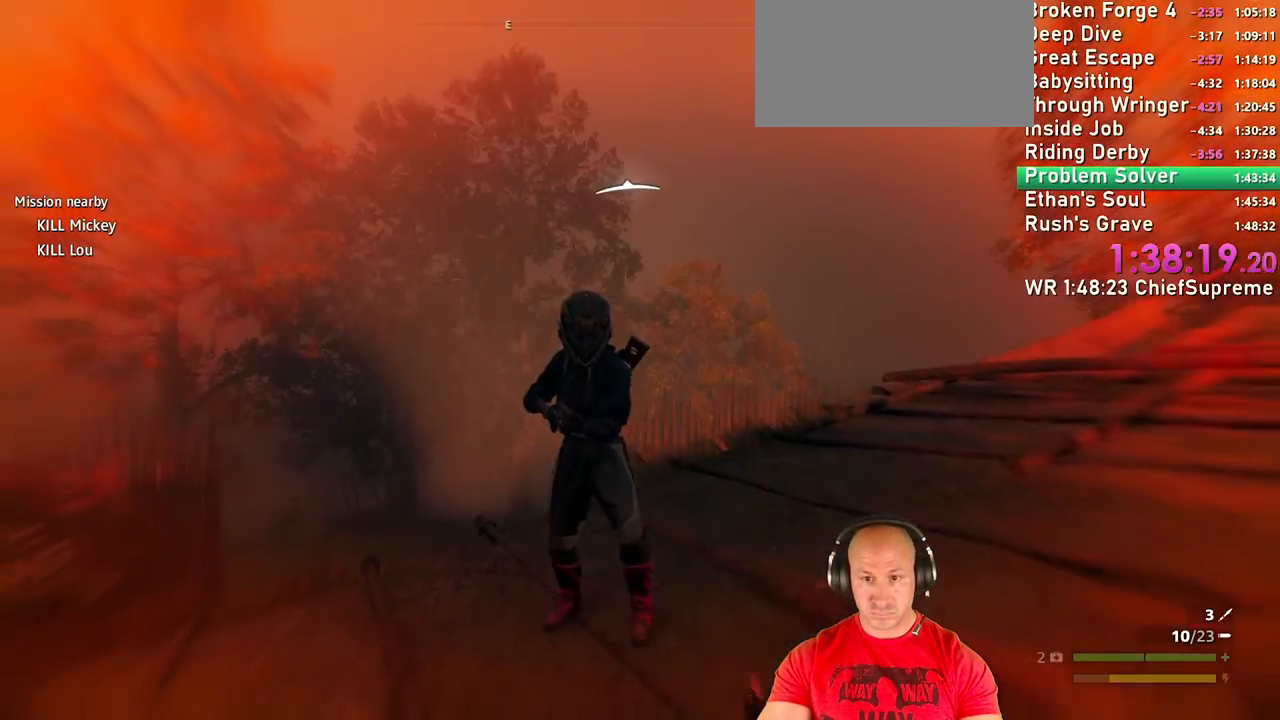
{"keys": ["w"], "mouse": ["left"], "events": [[117, "shift", "up"], [200, "mouse_left", "down"]]}
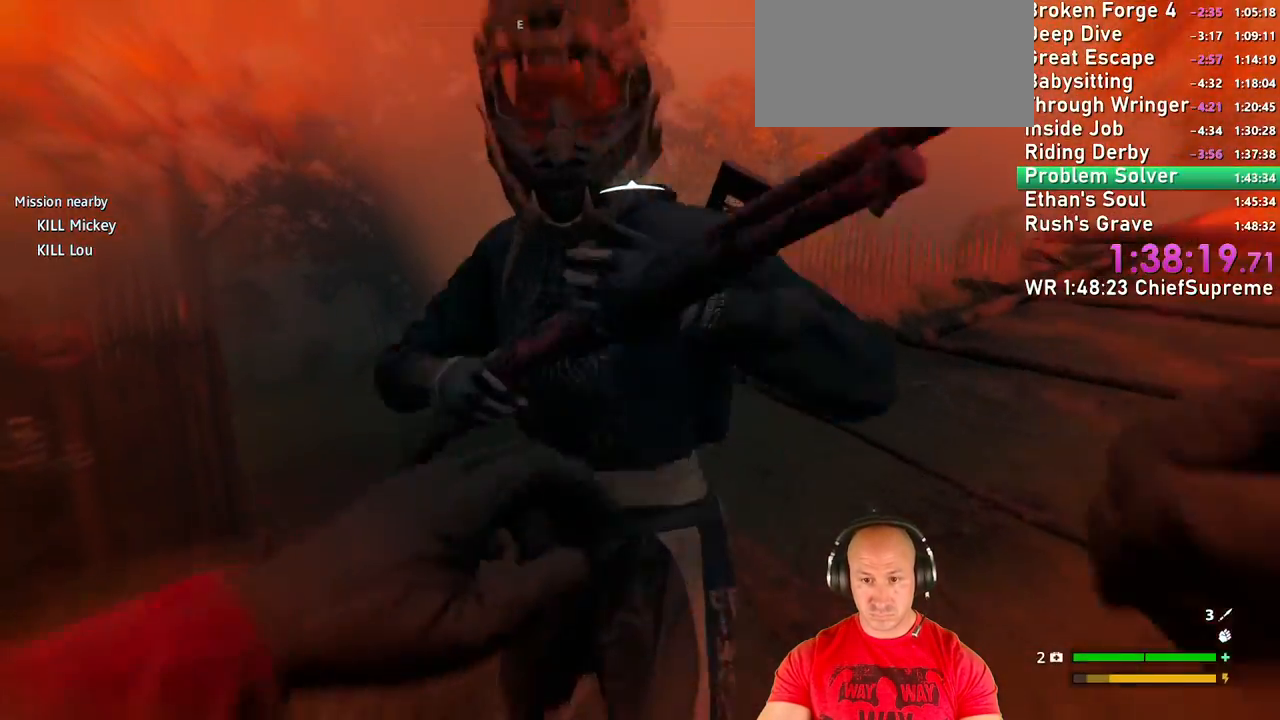
{"keys": [], "mouse": [], "events": [[84, "mouse_left", "up"], [84, "w", "up"]]}
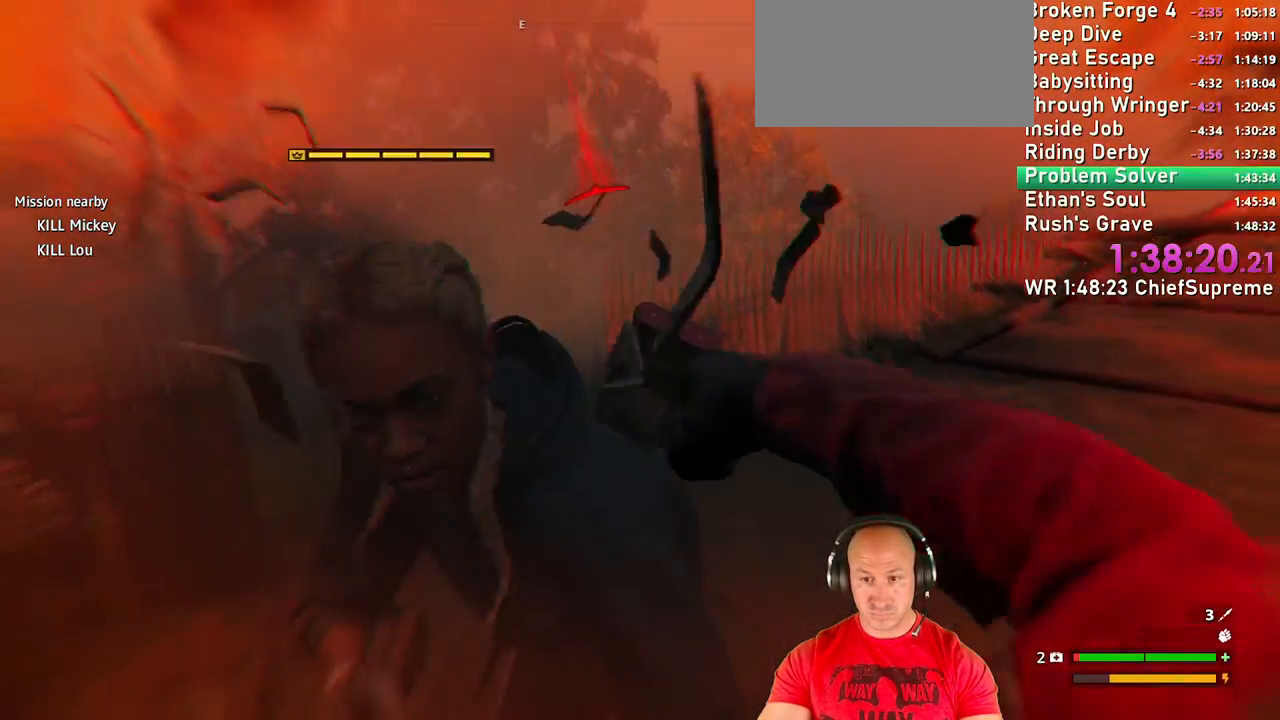
{"keys": [], "mouse": ["left"], "events": [[50, "mouse_left", "down"], [234, "w", "down"], [417, "w", "up"]]}
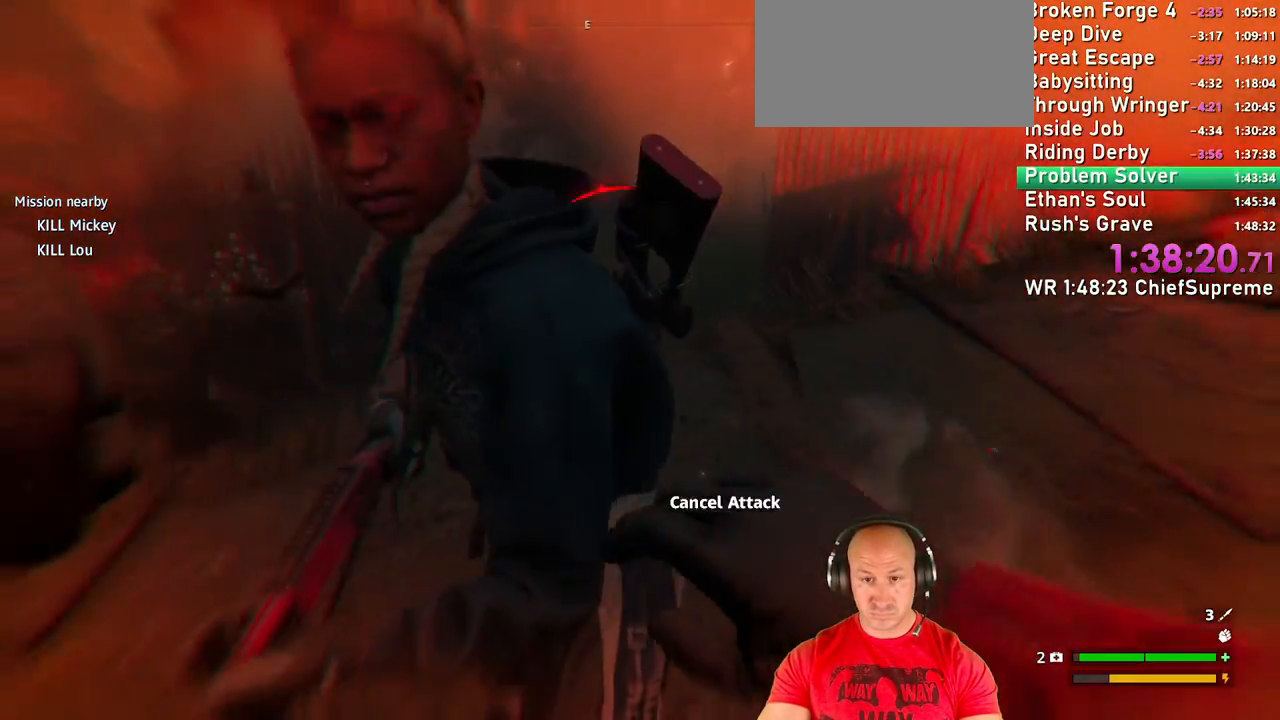
{"keys": [], "mouse": ["left"], "events": [[67, "mouse_left", "up"], [384, "mouse_left", "down"]]}
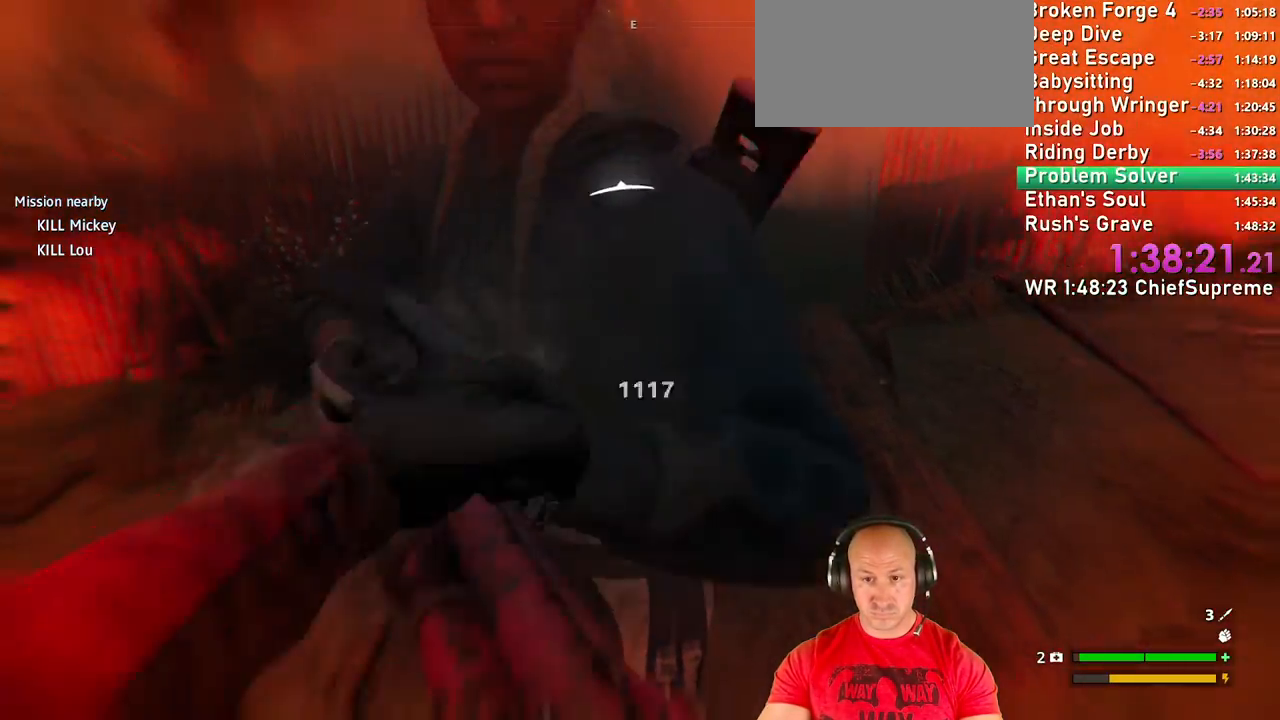
{"keys": [], "mouse": [], "events": [[267, "mouse_left", "up"]]}
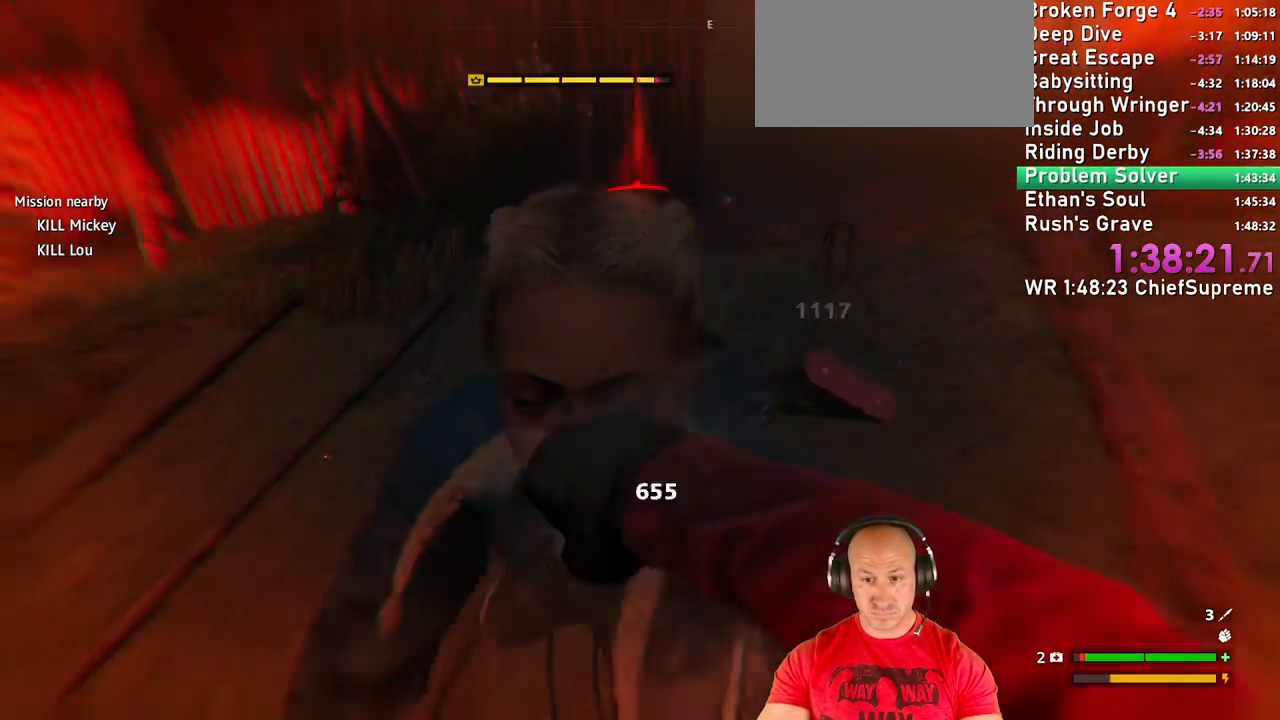
{"keys": [], "mouse": ["left"], "events": [[50, "mouse_left", "down"]]}
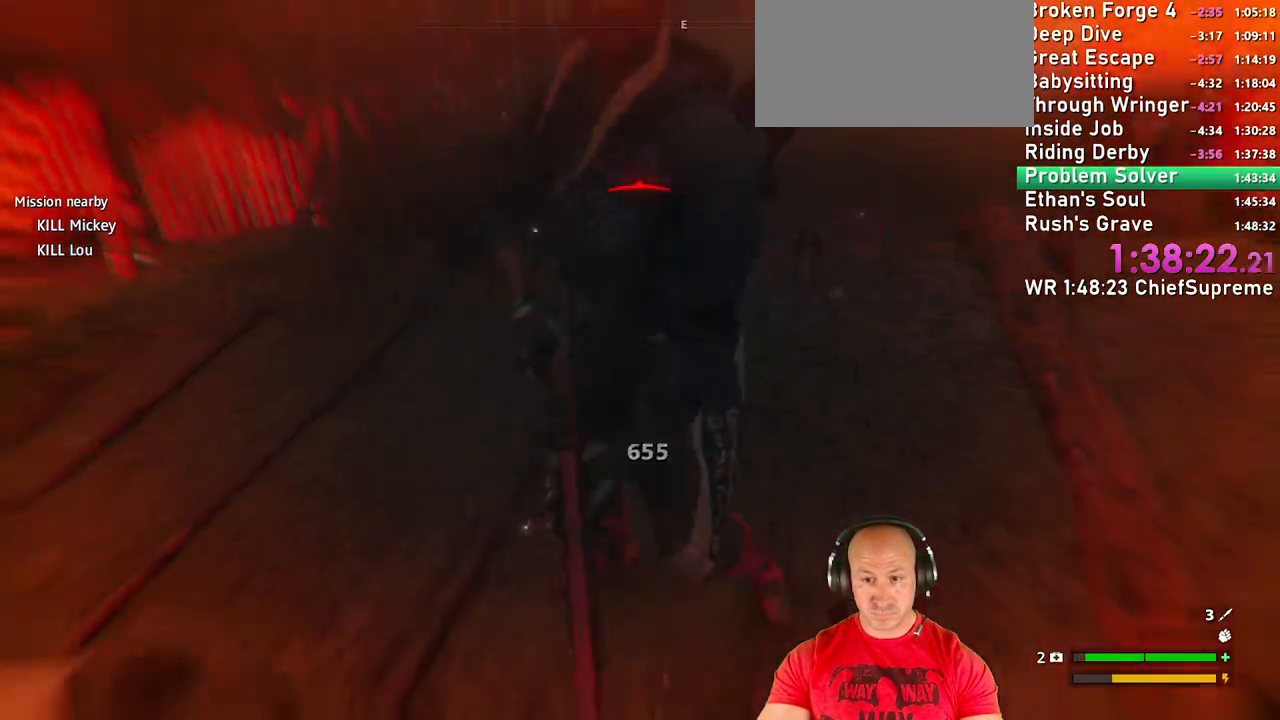
{"keys": [], "mouse": ["left"], "events": [[67, "mouse_left", "up"], [67, "w", "down"], [200, "w", "up"], [434, "mouse_left", "down"]]}
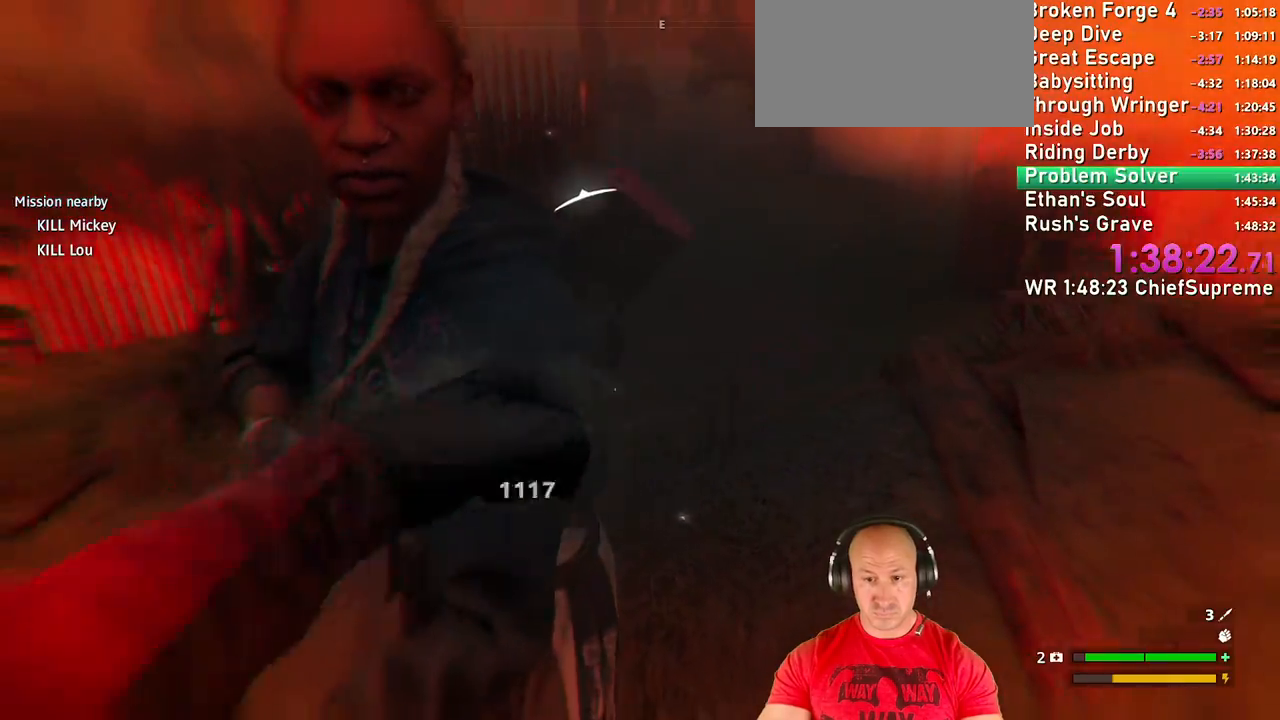
{"keys": [], "mouse": [], "events": [[134, "c", "down"], [134, "w", "down"], [217, "c", "up"], [317, "w", "up"], [367, "mouse_left", "up"]]}
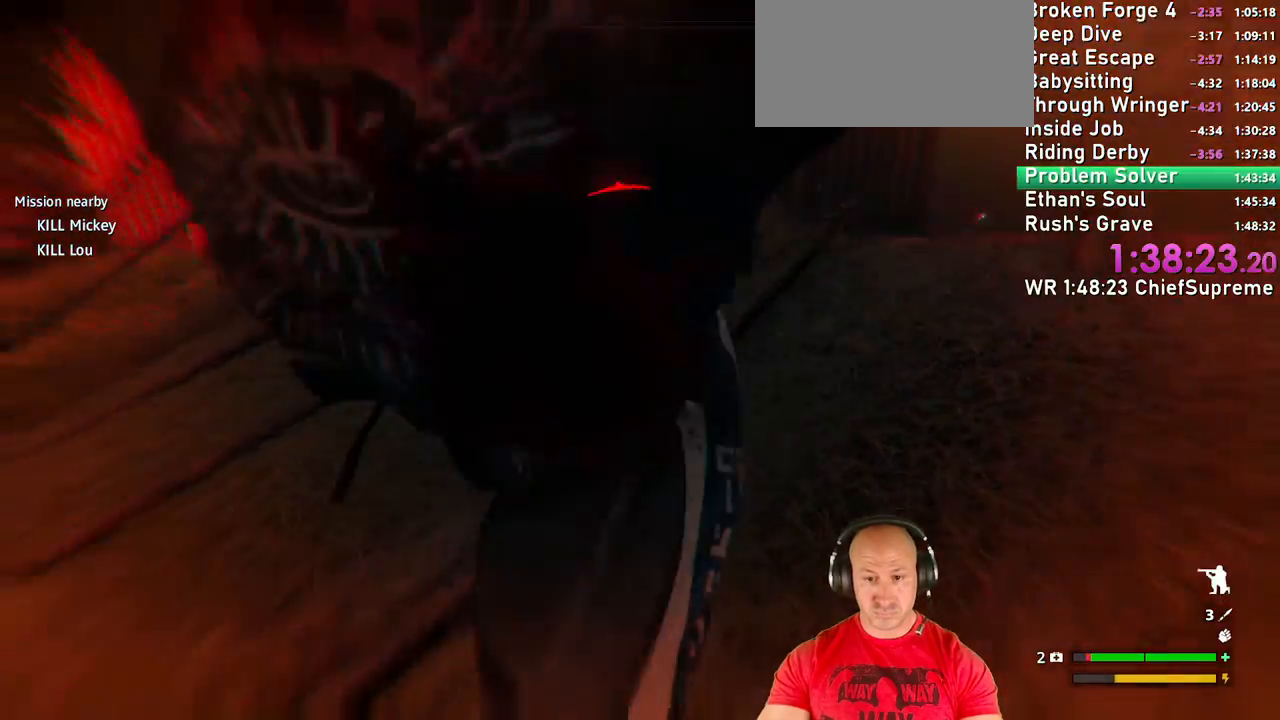
{"keys": ["w"], "mouse": ["left"], "events": [[234, "mouse_left", "down"], [417, "w", "down"]]}
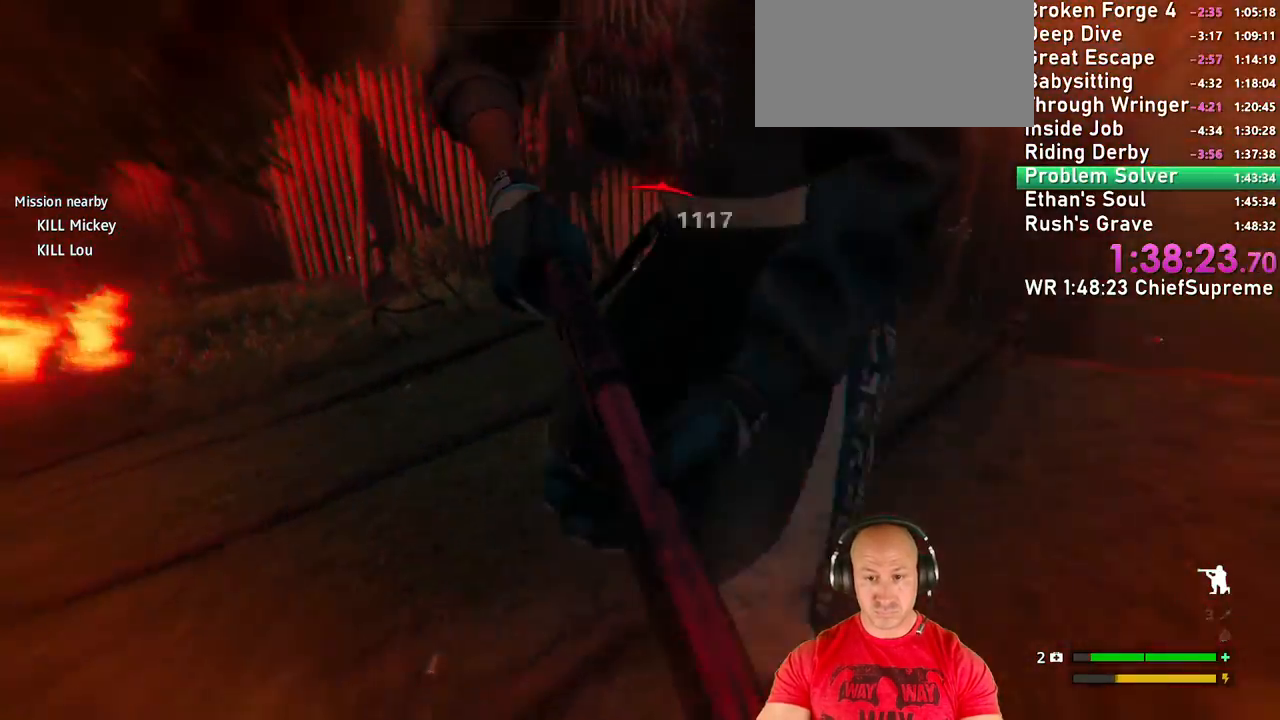
{"keys": [], "mouse": [], "events": [[167, "mouse_left", "up"], [167, "w", "up"]]}
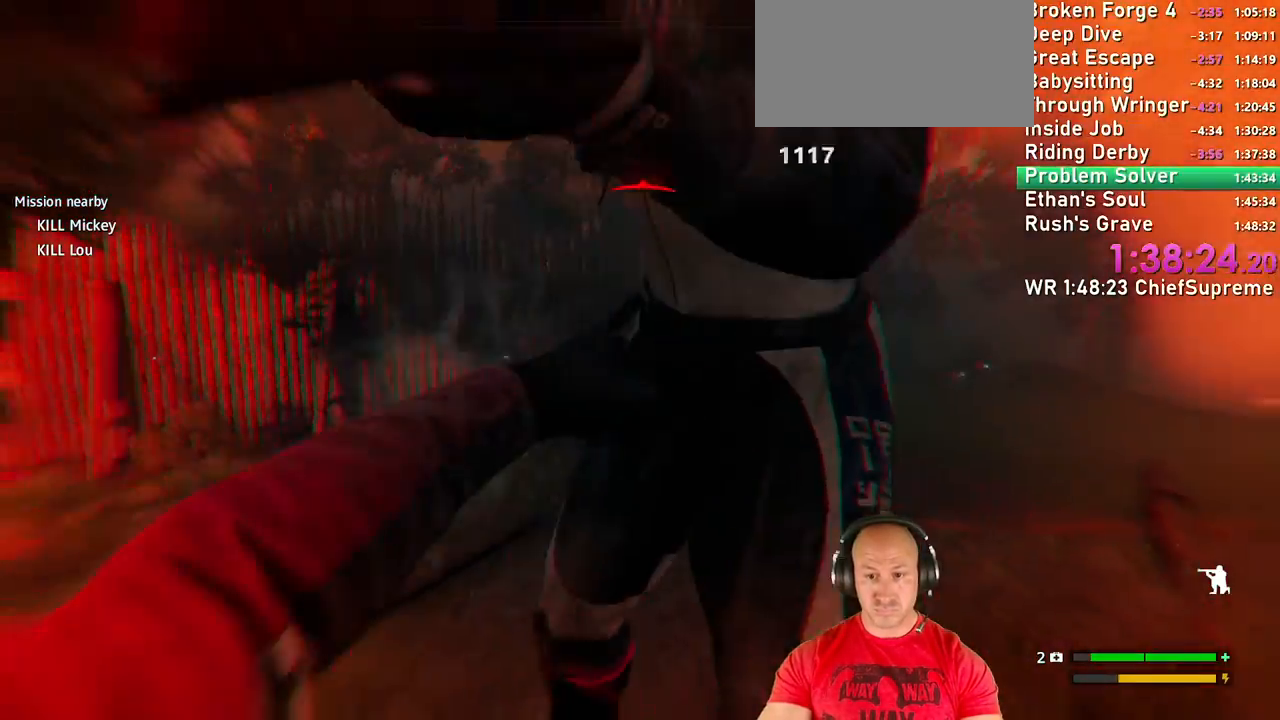
{"keys": [], "mouse": [], "events": [[34, "mouse_left", "down"], [34, "w", "down"], [267, "w", "up"], [450, "mouse_left", "up"]]}
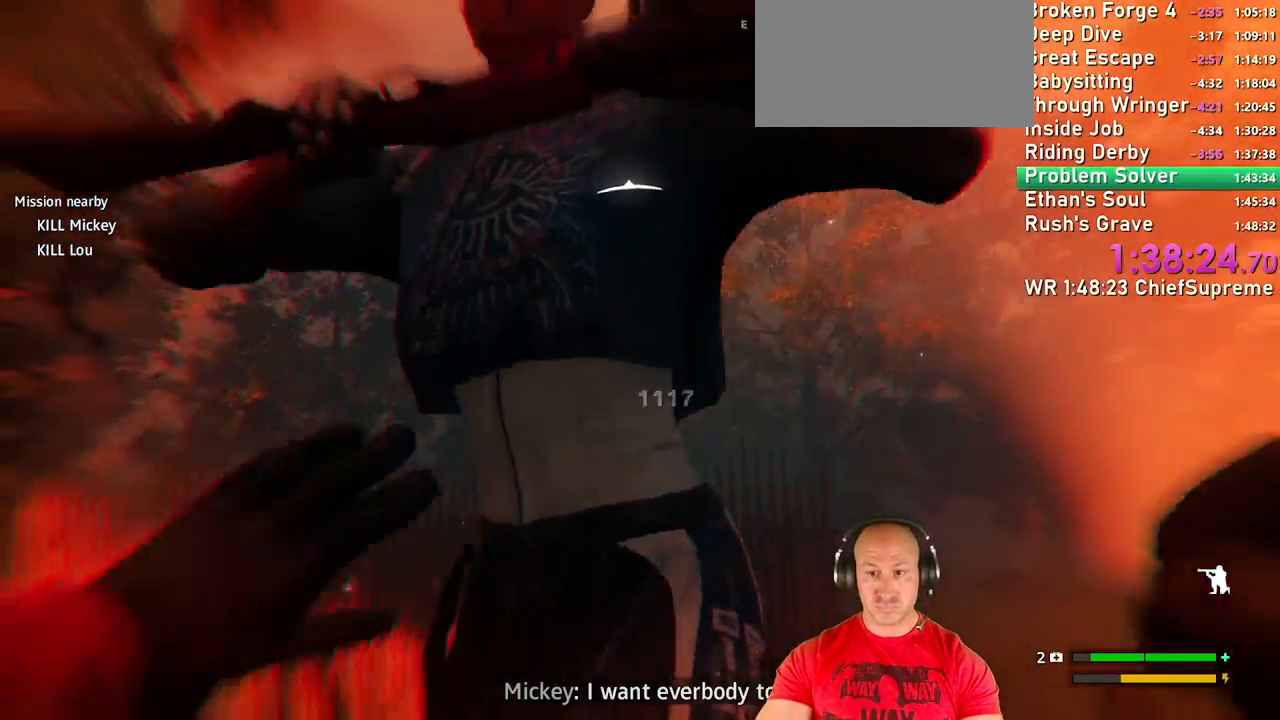
{"keys": [], "mouse": ["left"], "events": [[284, "mouse_left", "down"]]}
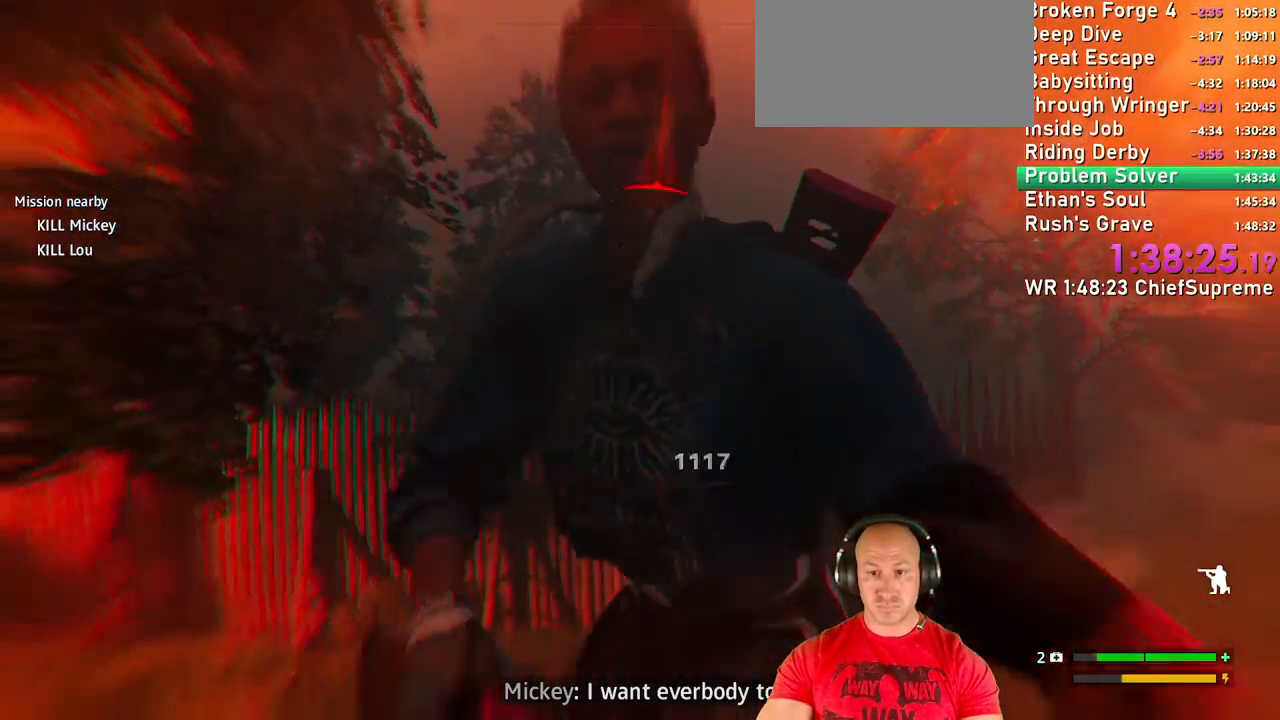
{"keys": ["w"], "mouse": []}
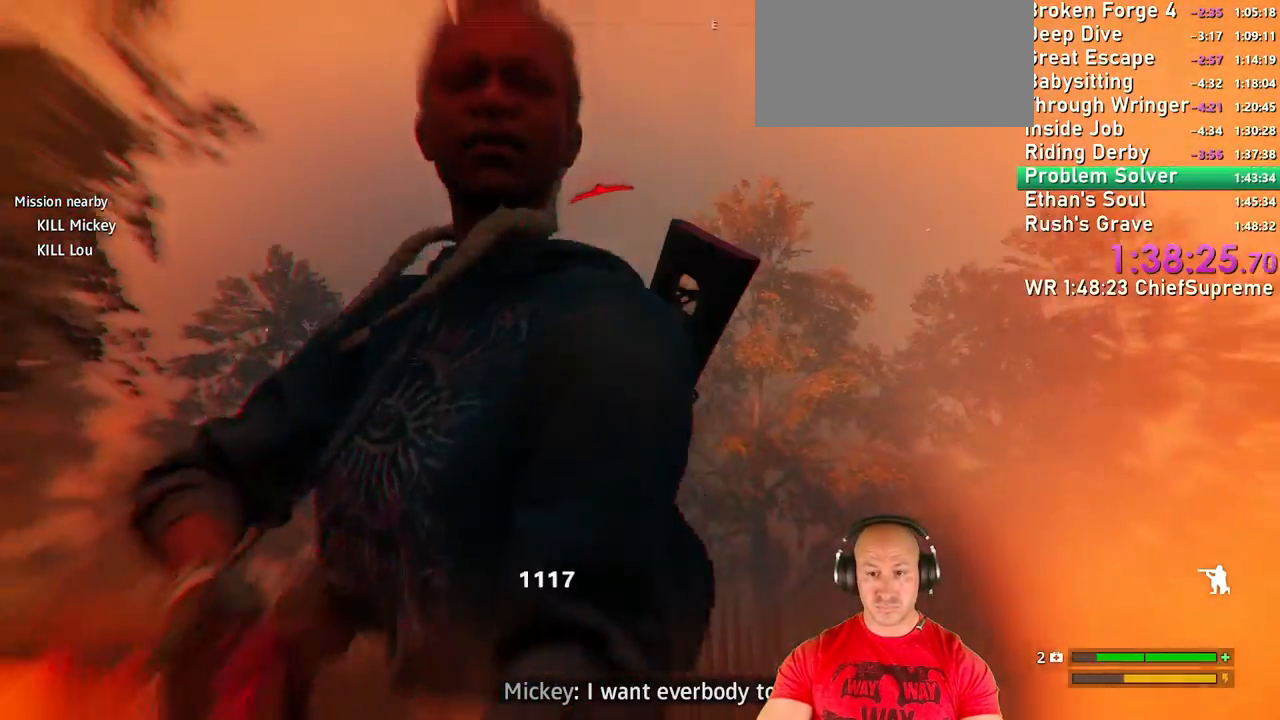
{"keys": [], "mouse": ["left"]}